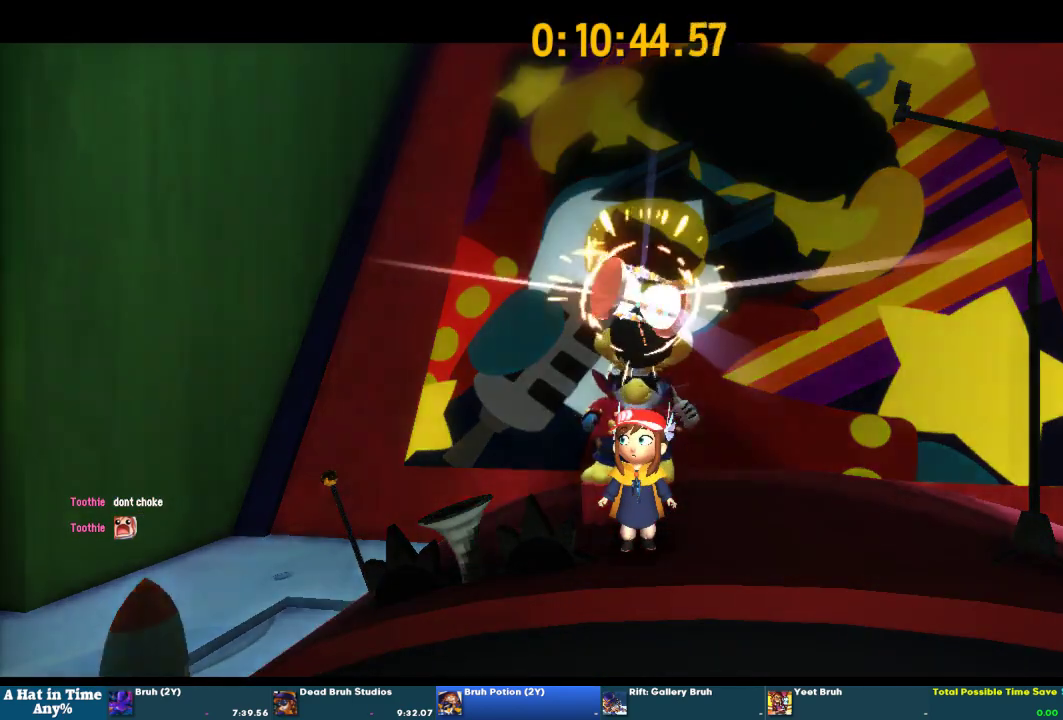
Gameplay with a controller (PlayStation layout); each line is a JSON object with the inputs held at the frame after it. "events" lists button and stick changes between this image and that frame as [ms after this image, input, new state], when the widget could be followed in between. This overlay highlights the sticks when they move; stick clicks (L3 R3) are not distinguishable. Not read: R2.
{"buttons": [], "left_stick": "center", "right_stick": "center", "events": []}
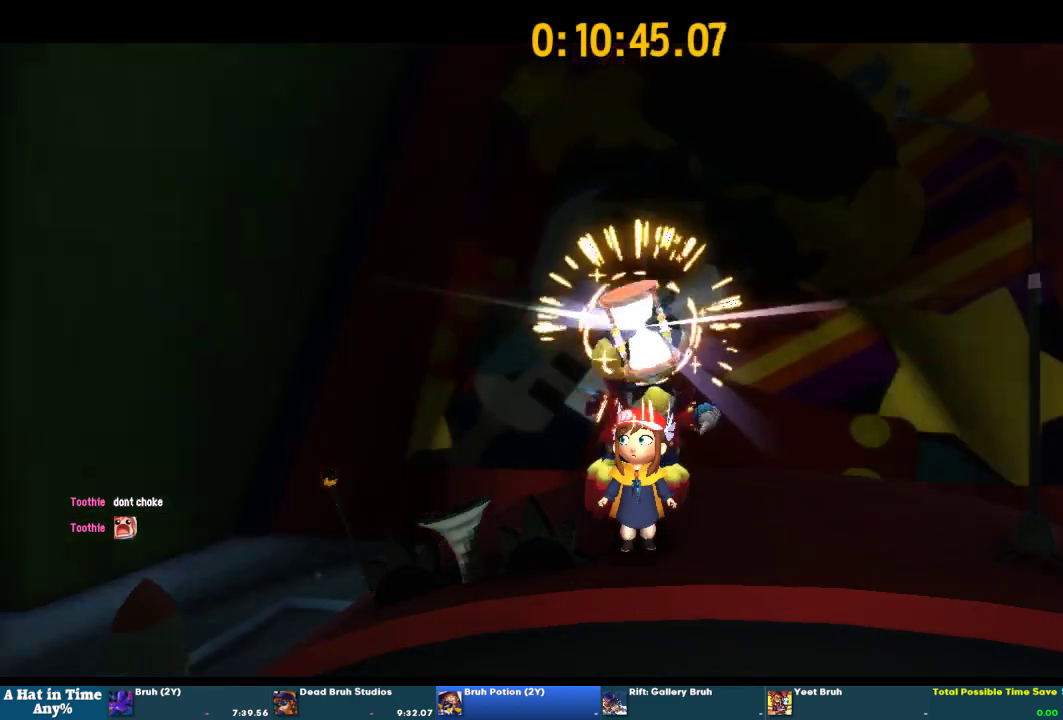
{"buttons": ["CROSS"], "left_stick": "up-left", "right_stick": "center", "events": [[100, "left_stick", "up-left"], [133, "CROSS", "down"]]}
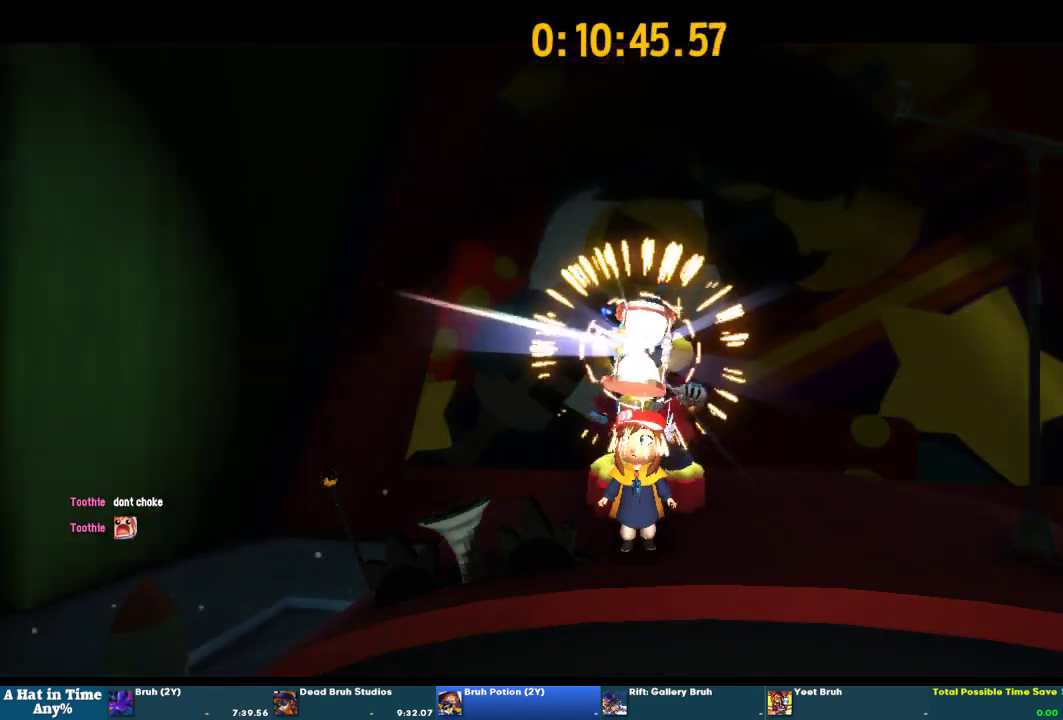
{"buttons": ["CROSS"], "left_stick": "up-left", "right_stick": "center", "events": []}
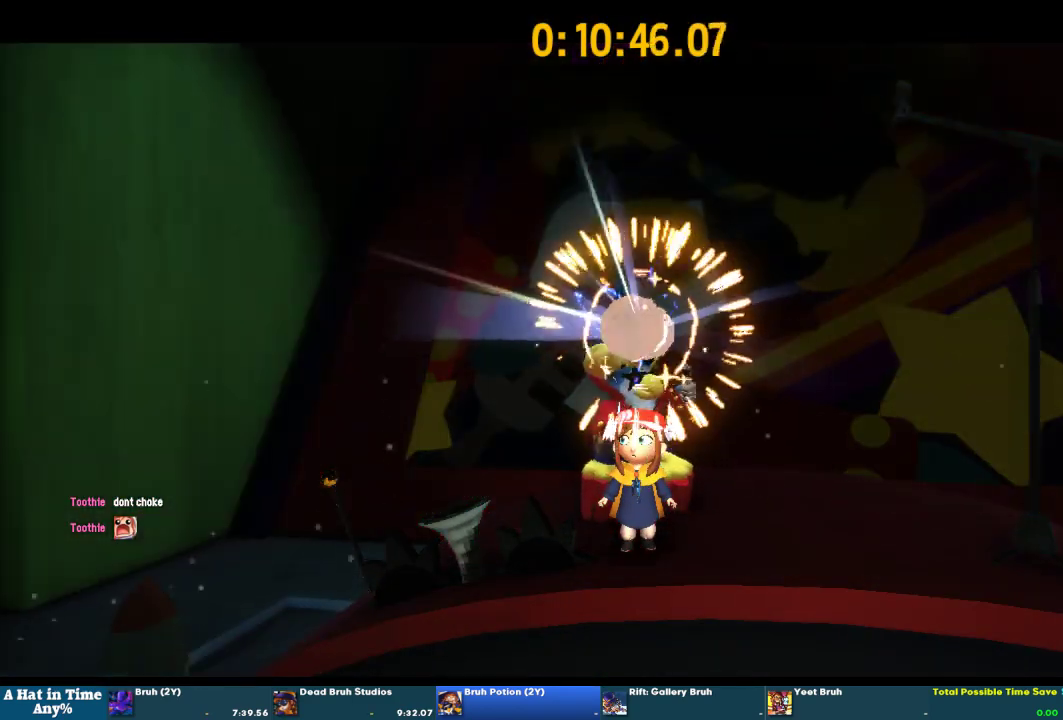
{"buttons": ["CROSS"], "left_stick": "up-left", "right_stick": "center", "events": []}
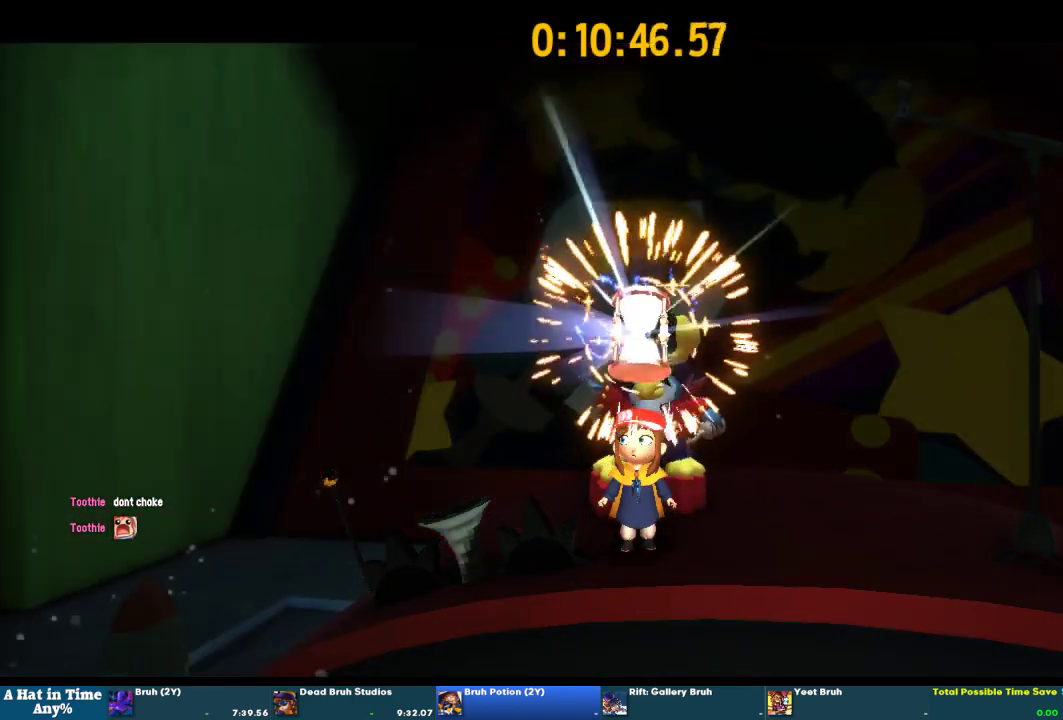
{"buttons": ["CROSS"], "left_stick": "up-left", "right_stick": "center", "events": []}
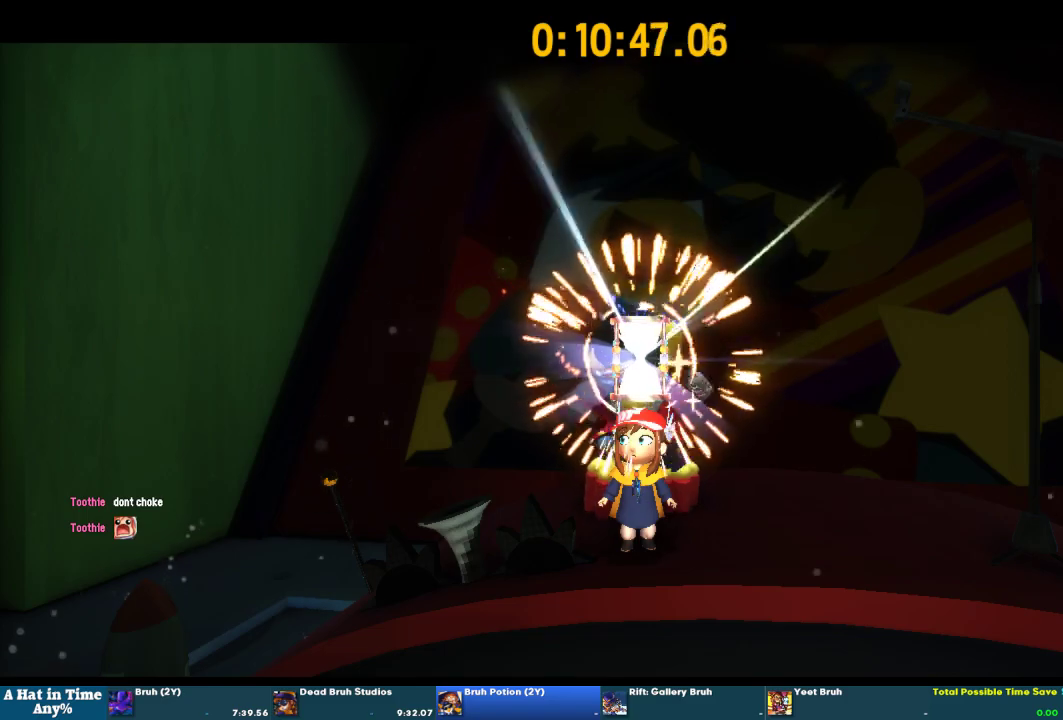
{"buttons": ["CROSS"], "left_stick": "up-left", "right_stick": "center", "events": []}
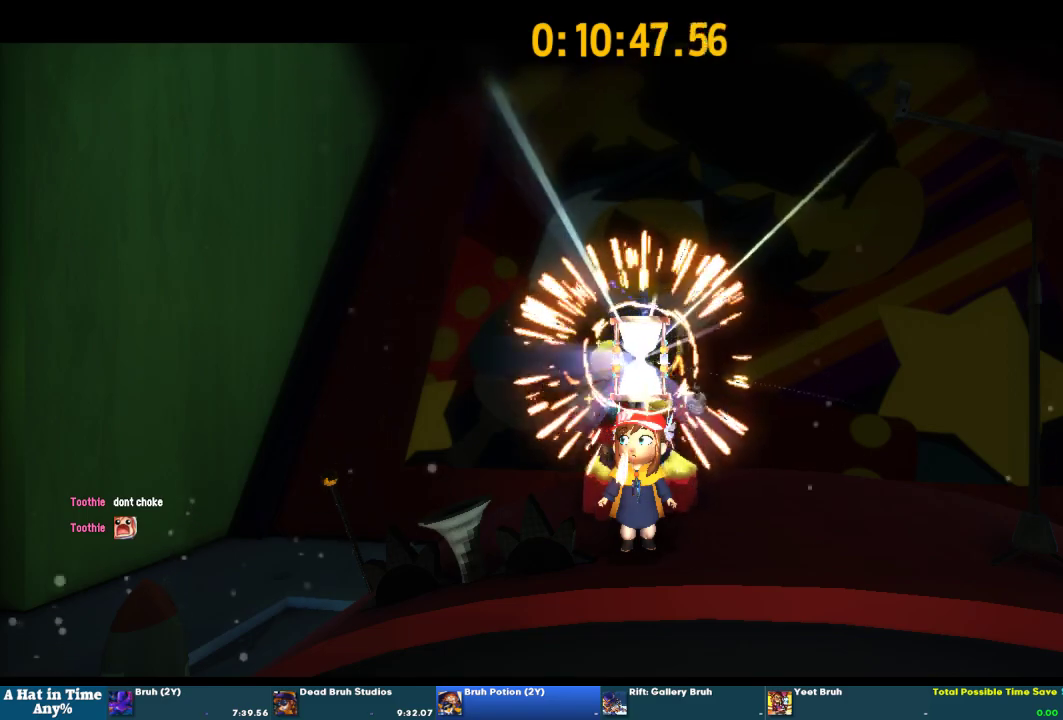
{"buttons": ["CROSS"], "left_stick": "up-left", "right_stick": "center", "events": []}
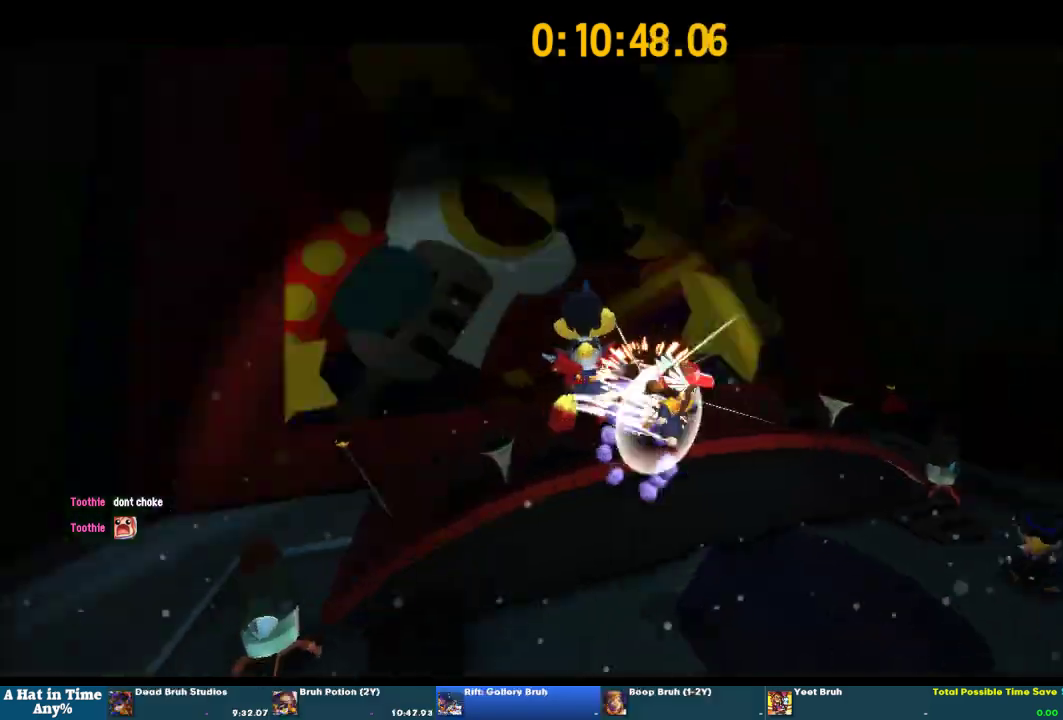
{"buttons": [], "left_stick": "center", "right_stick": "center", "events": [[467, "left_stick", "center"], [500, "CROSS", "up"]]}
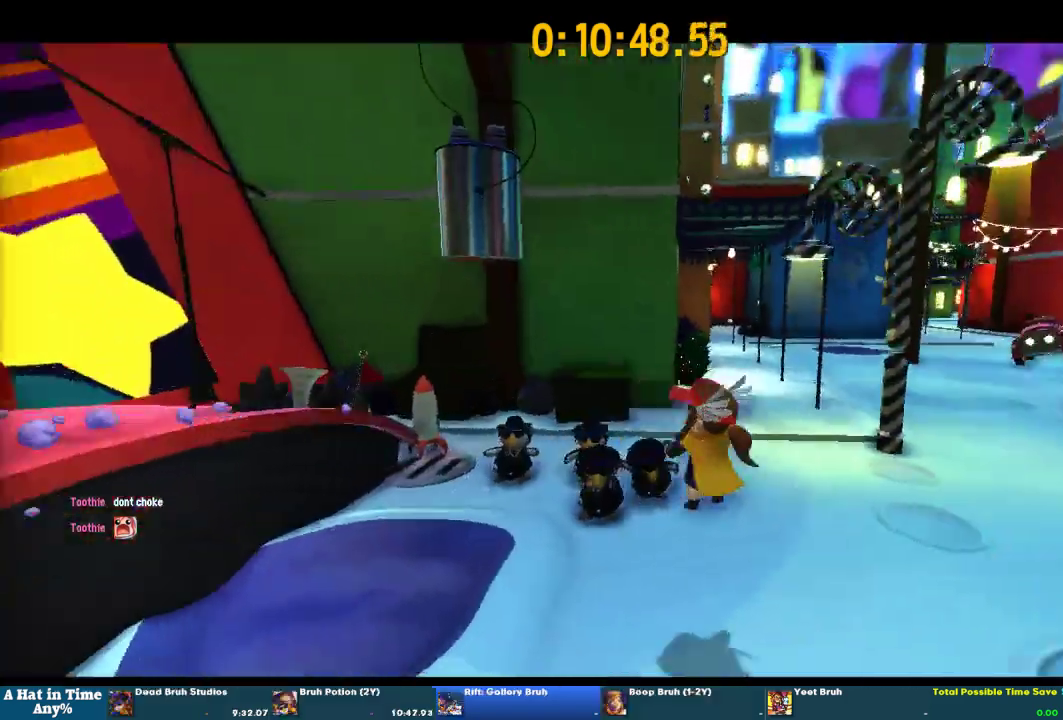
{"buttons": [], "left_stick": "center", "right_stick": "center", "events": []}
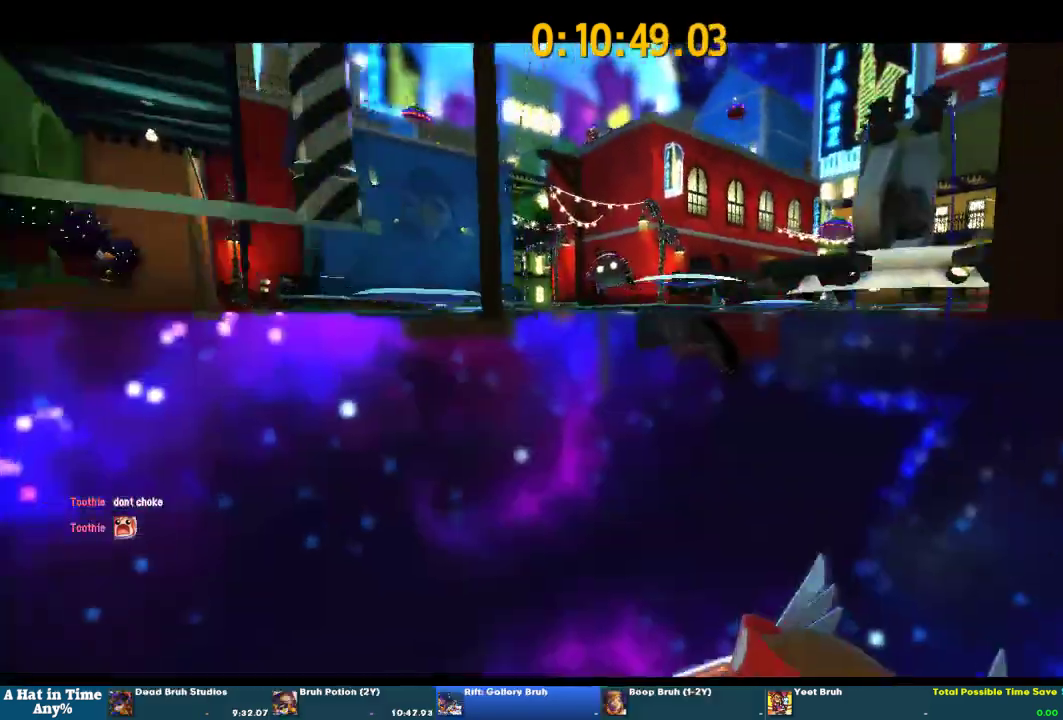
{"buttons": [], "left_stick": "center", "right_stick": "center", "events": []}
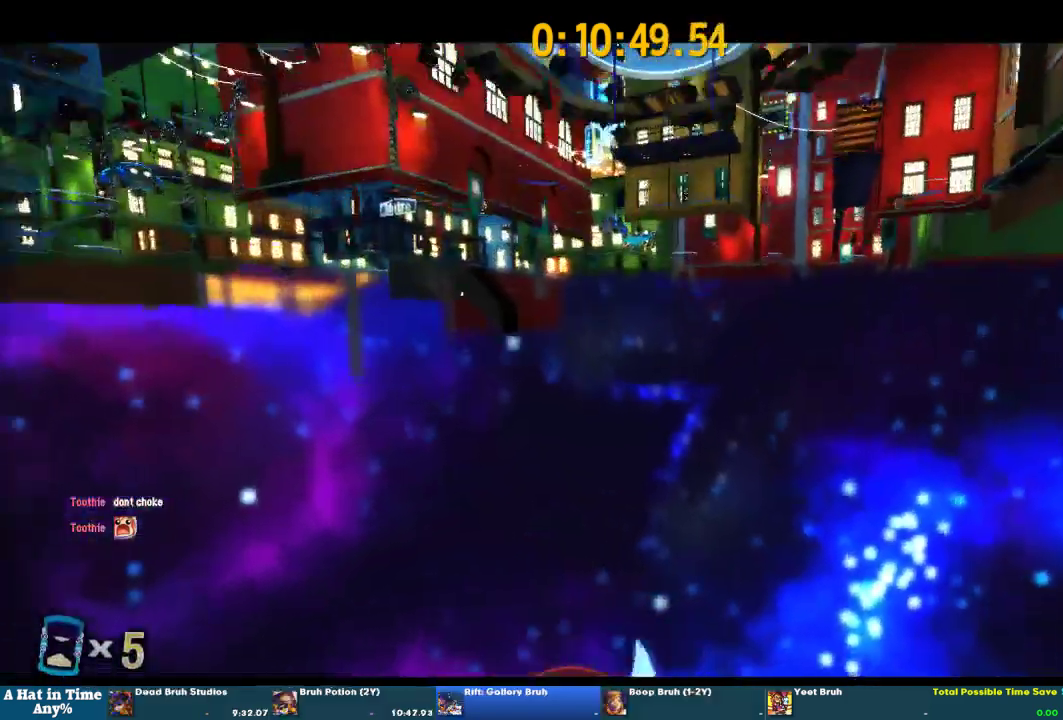
{"buttons": [], "left_stick": "center", "right_stick": "center", "events": []}
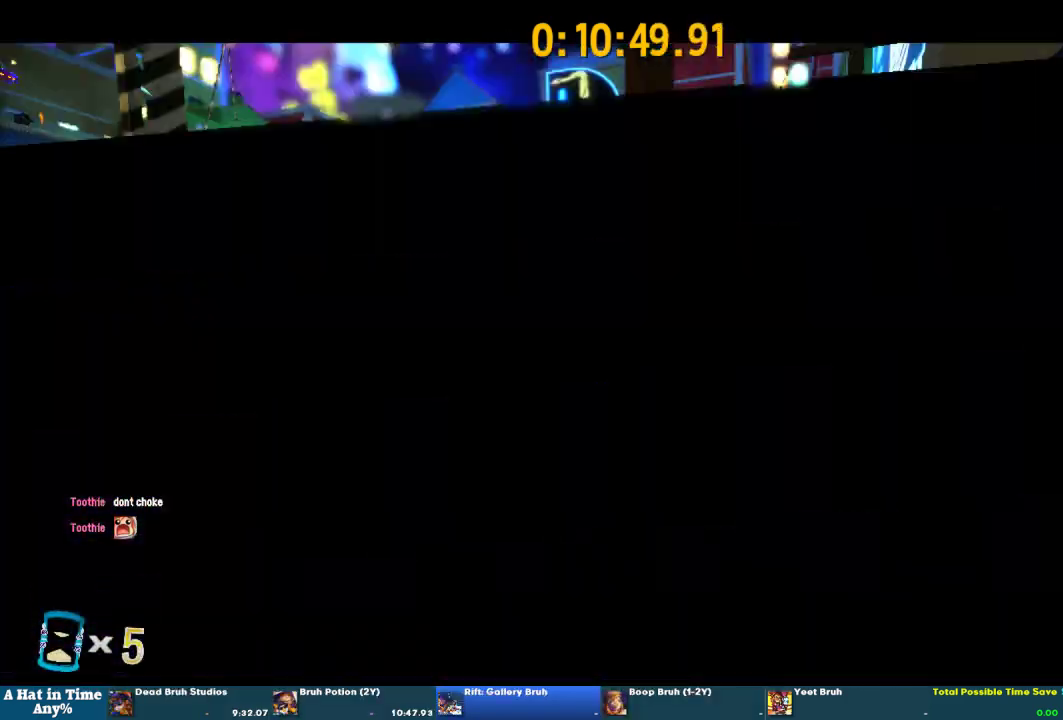
{"buttons": [], "left_stick": "center", "right_stick": "center", "events": []}
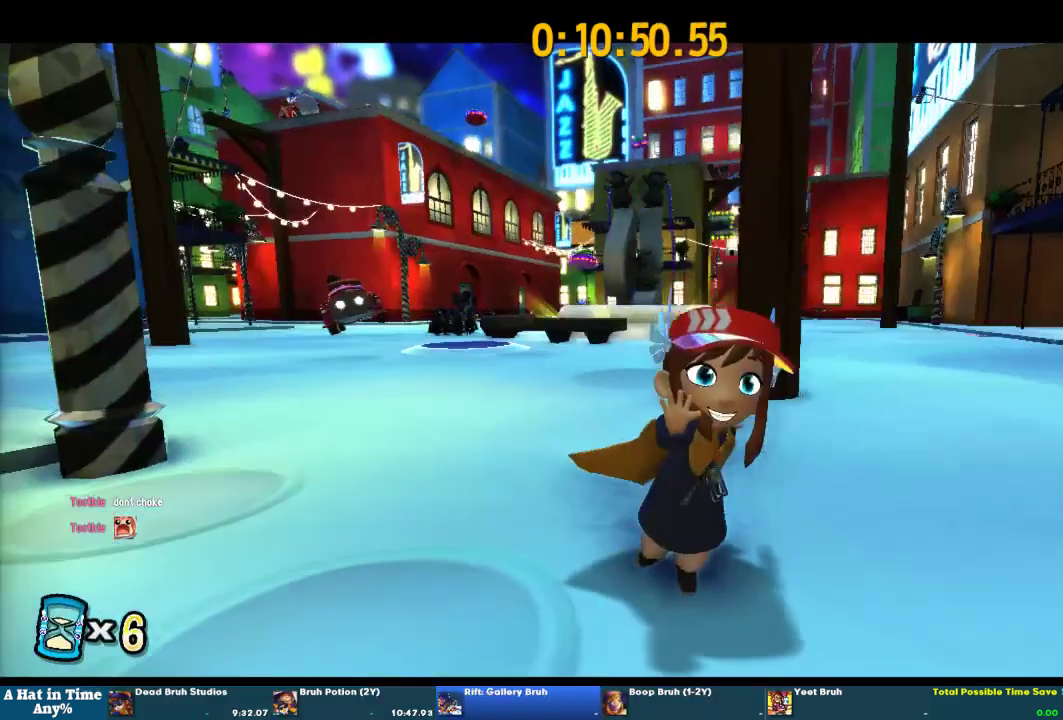
{"buttons": [], "left_stick": "center", "right_stick": "center", "events": []}
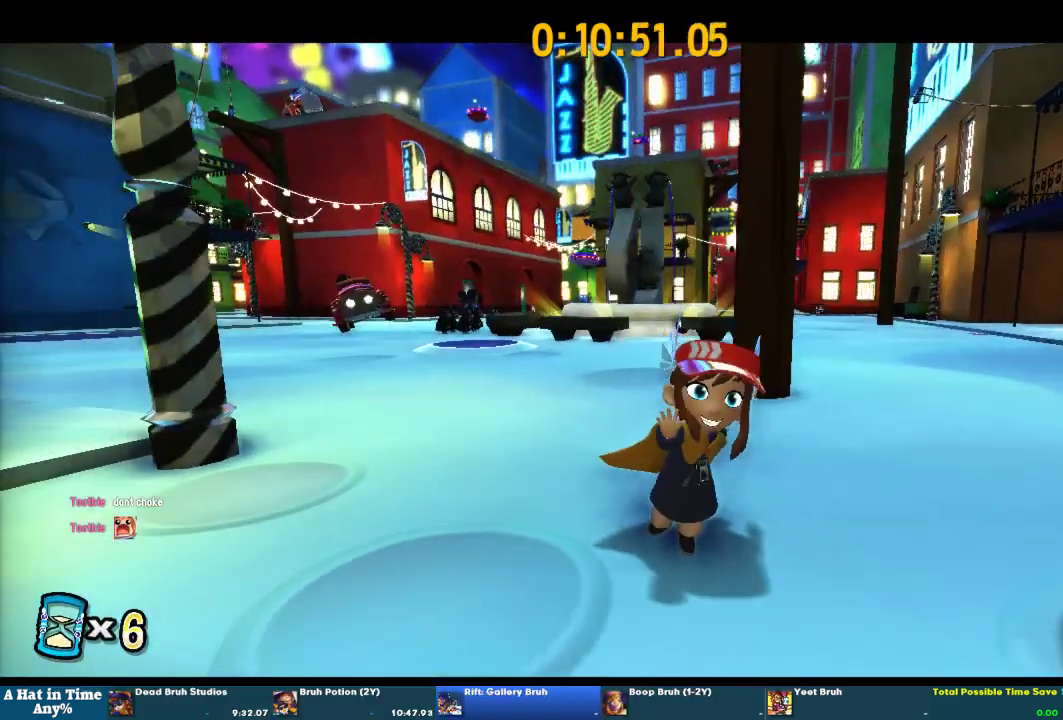
{"buttons": [], "left_stick": "center", "right_stick": "center", "events": []}
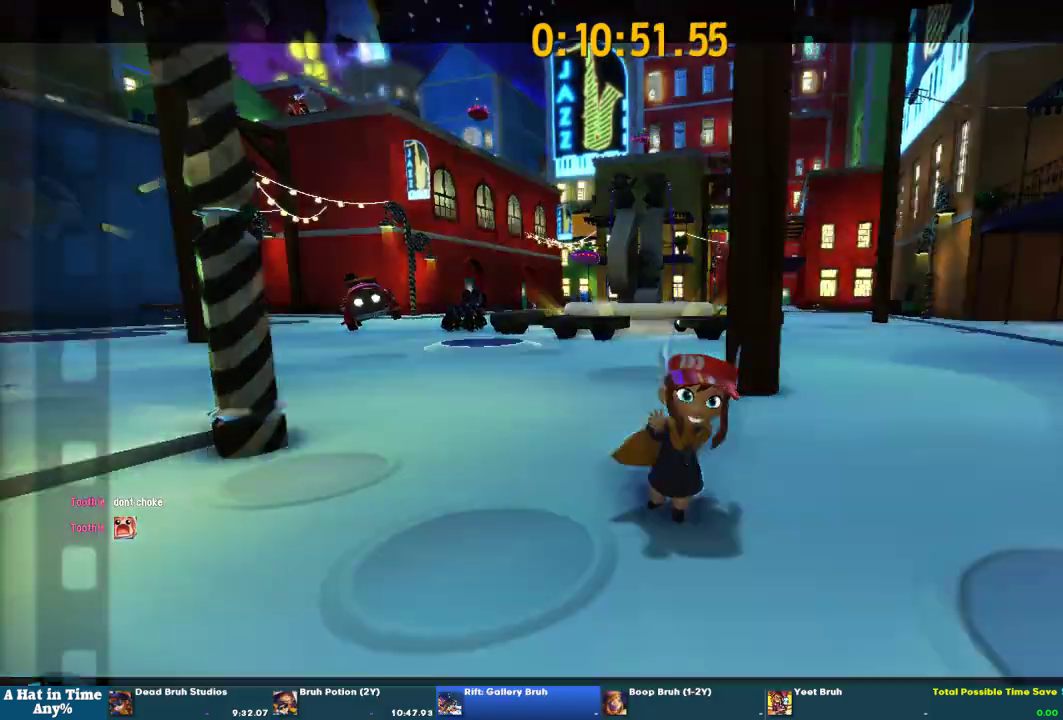
{"buttons": ["CROSS"], "left_stick": "center", "right_stick": "center", "events": [[333, "CROSS", "down"]]}
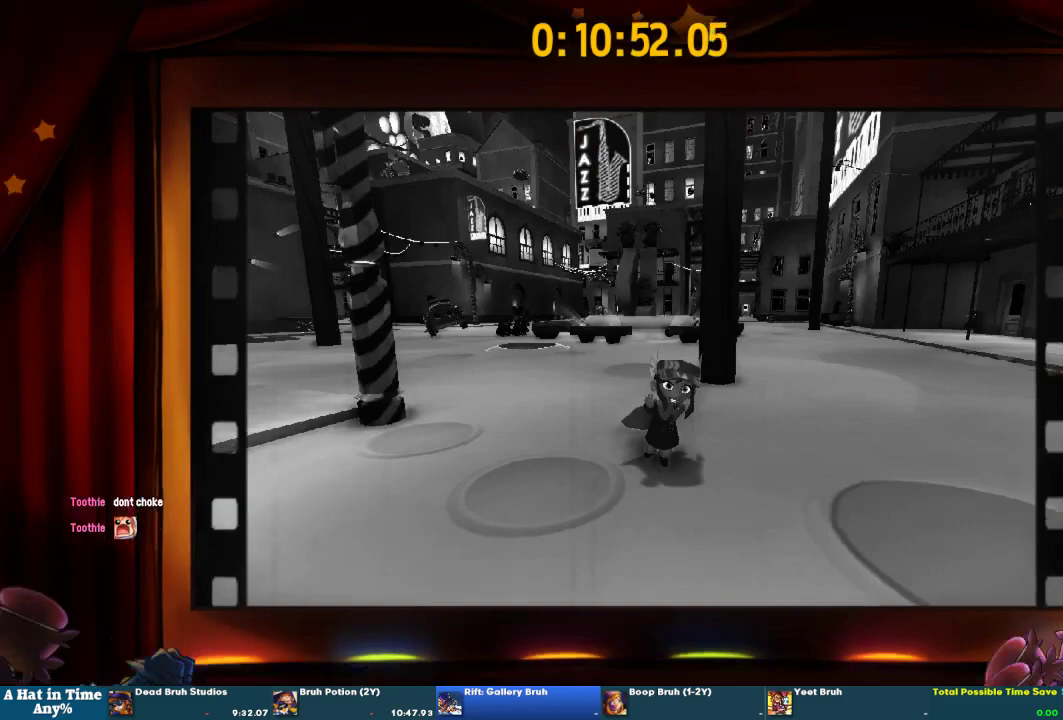
{"buttons": ["CROSS"], "left_stick": "center", "right_stick": "center"}
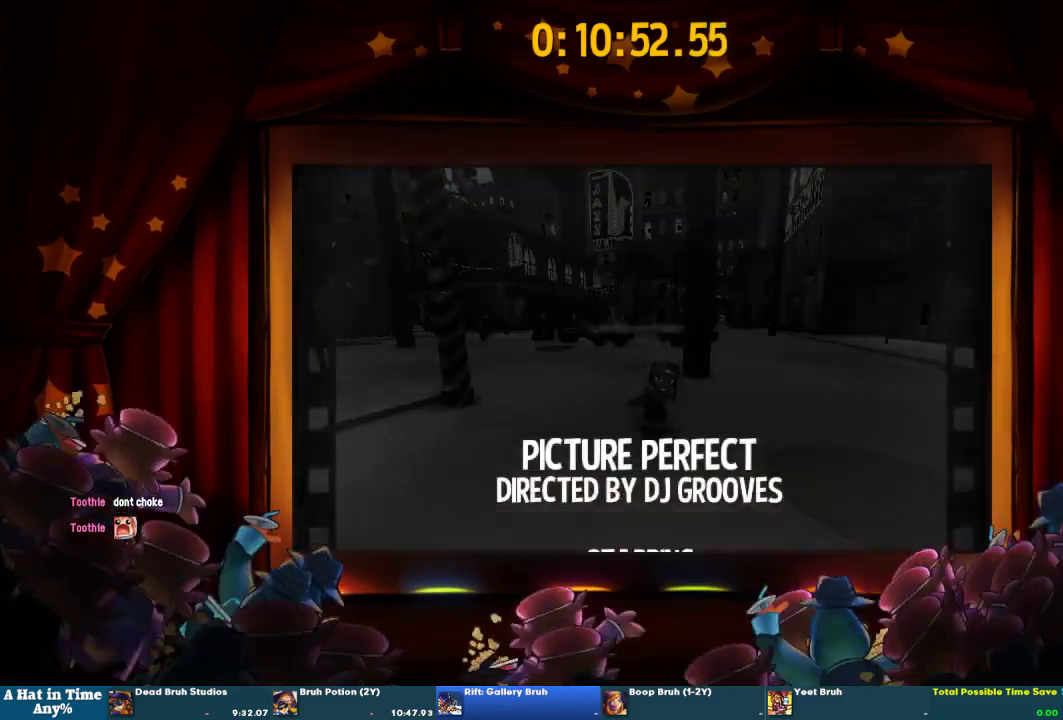
{"buttons": ["CROSS"], "left_stick": "center", "right_stick": "center"}
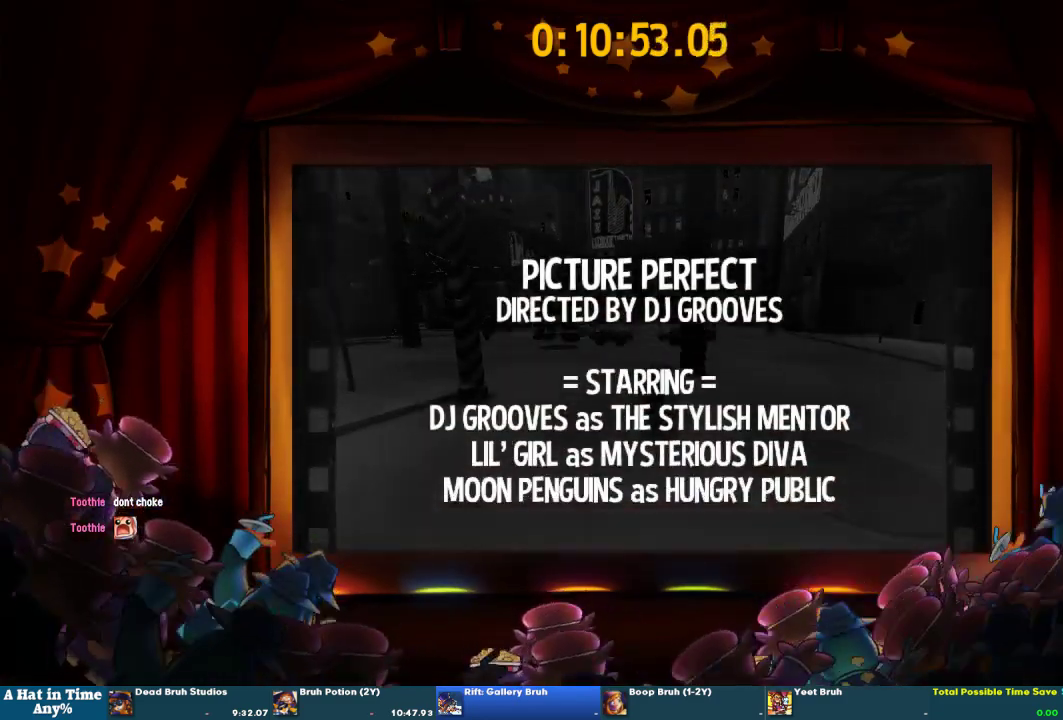
{"buttons": ["CROSS"], "left_stick": "center", "right_stick": "center"}
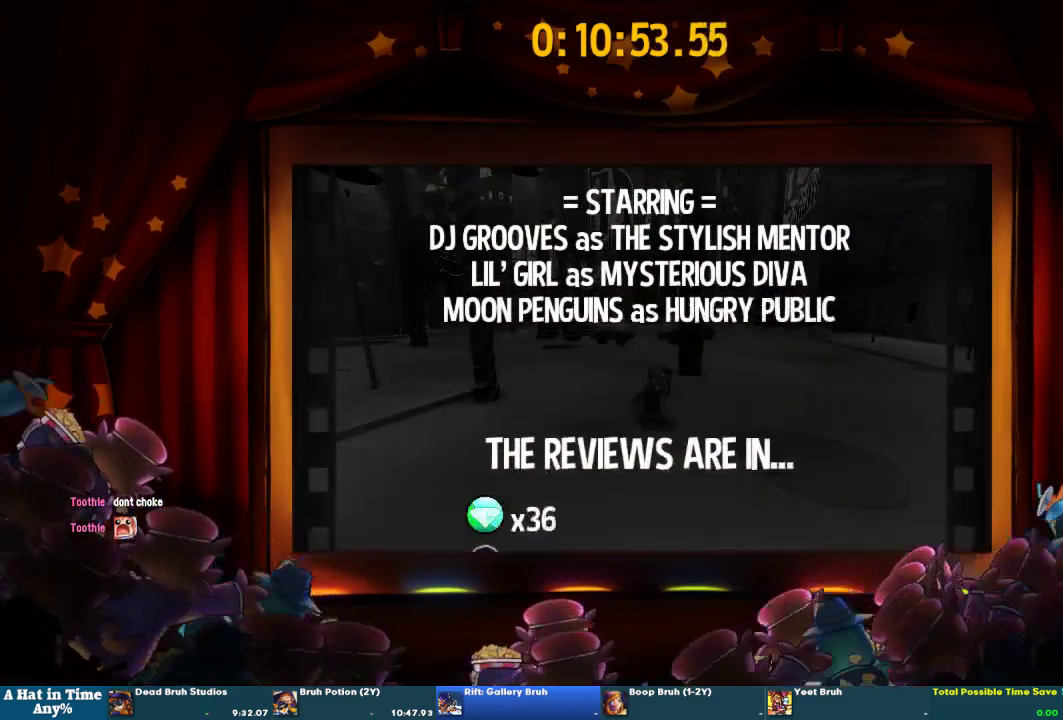
{"buttons": ["CROSS"], "left_stick": "center", "right_stick": "center"}
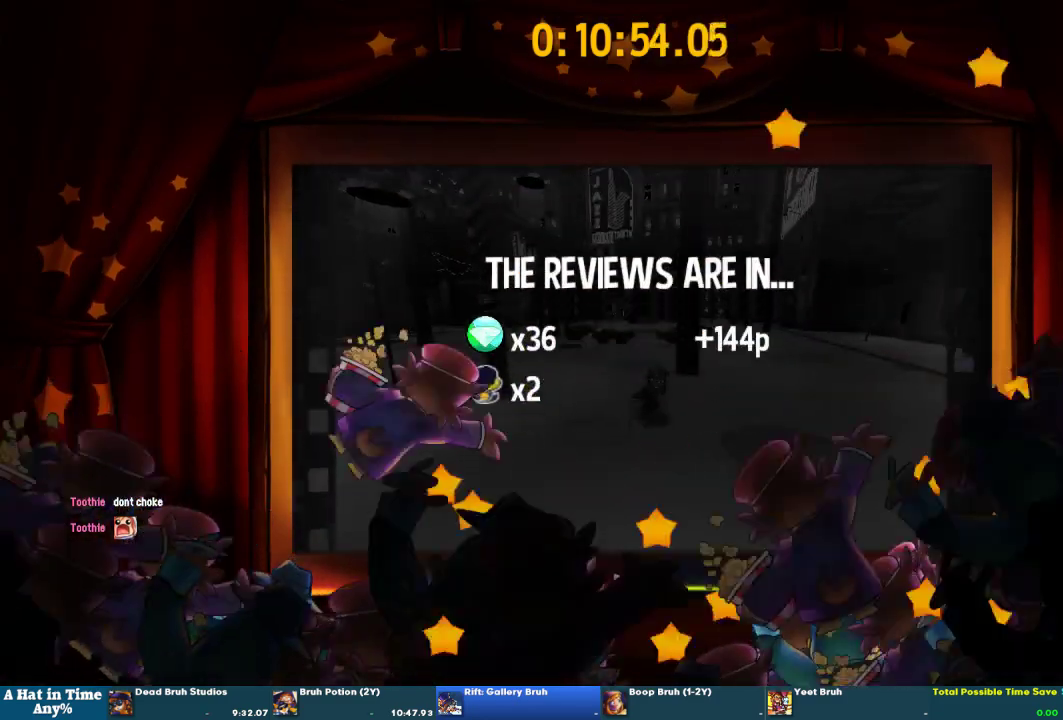
{"buttons": ["CROSS"], "left_stick": "center", "right_stick": "center", "events": []}
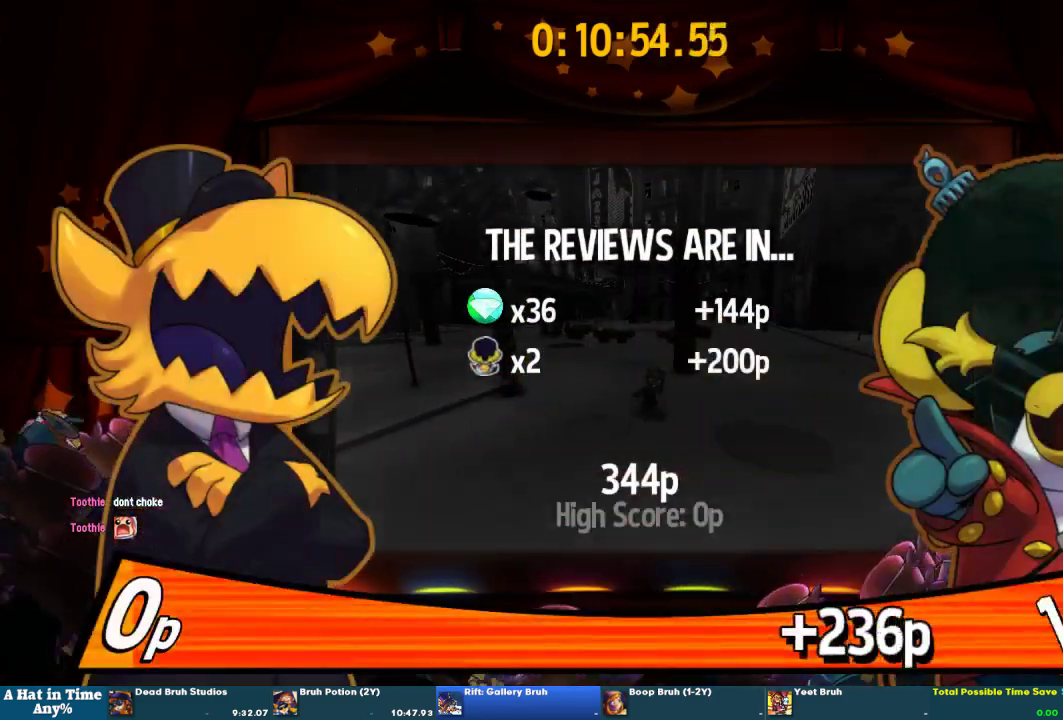
{"buttons": ["CROSS"], "left_stick": "center", "right_stick": "center", "events": []}
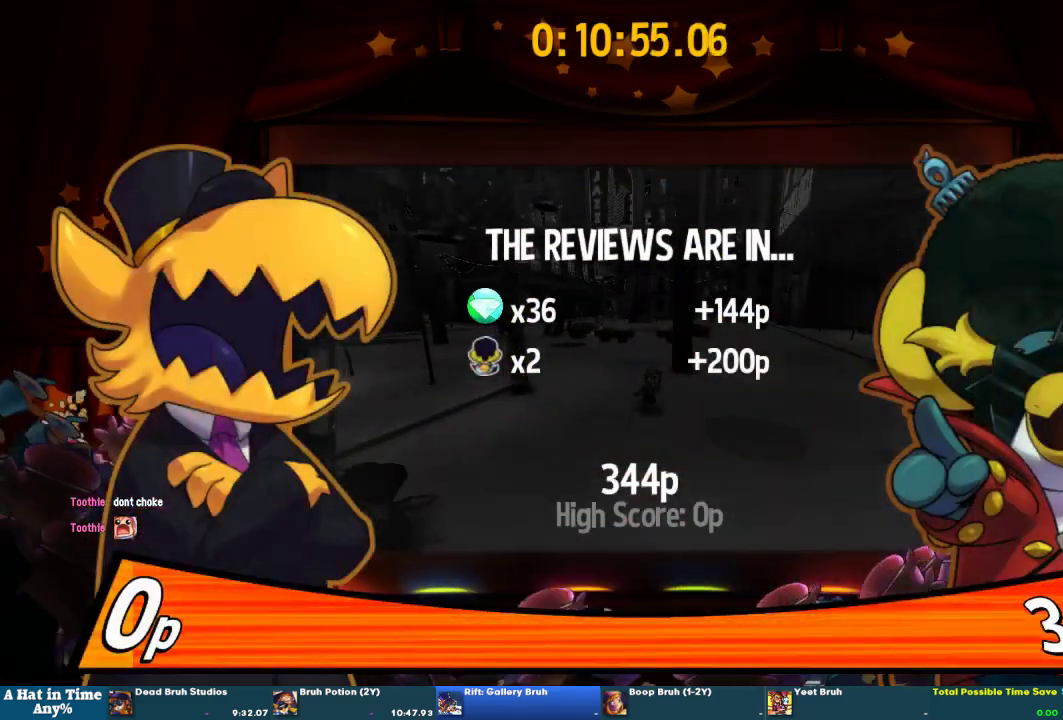
{"buttons": [], "left_stick": "center", "right_stick": "center", "events": [[500, "CROSS", "up"]]}